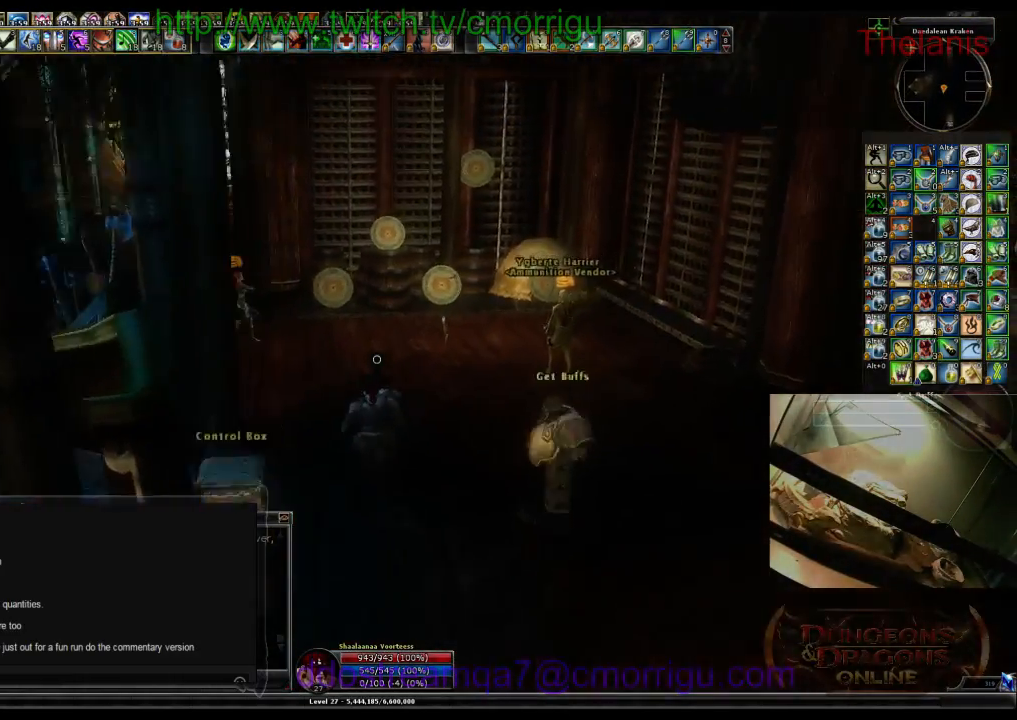
Gameplay with keyboard; each line is a JSON object with the keys held at the frame after it. "events" lists presses ("down") and releases ("up") of ".", "/", "0", "1", "2", "3", "4", "5", "6", "7", "8", "9", "a", "b", "backslash", "backspace", "c", "caps_lock", "comma", "ctrl_l", "ctrl_r", "d", "e", "equals", "escape", "f", "f1", "f10", "f11", "f12", "f2", "f3", "f4", "f5", "f6", "f7", "f8", "f9", "g", "h", "i", "j", "k", "l", "lbracket", "m", "minus", "n", "o", "p", "q", "quote", "r", "rbracket", "return", "s", "semicolon", "shift_l", "shift_r", "space", "t", "tab", "tilde", "u", "v", "w", "x", "y" and "z" between this image and that frame as [ms after this image, input, new state], when the widget could be followed in between. No other keys are recorded. Mouse input is not recorded.
{"keys": ["w"], "events": []}
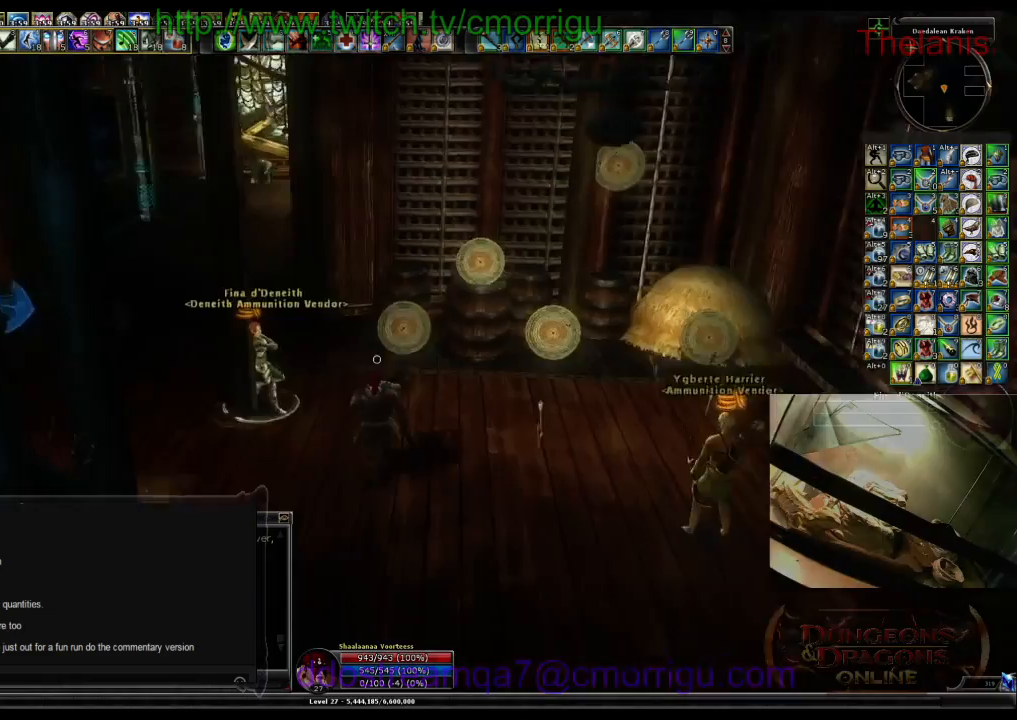
{"keys": ["w"], "events": []}
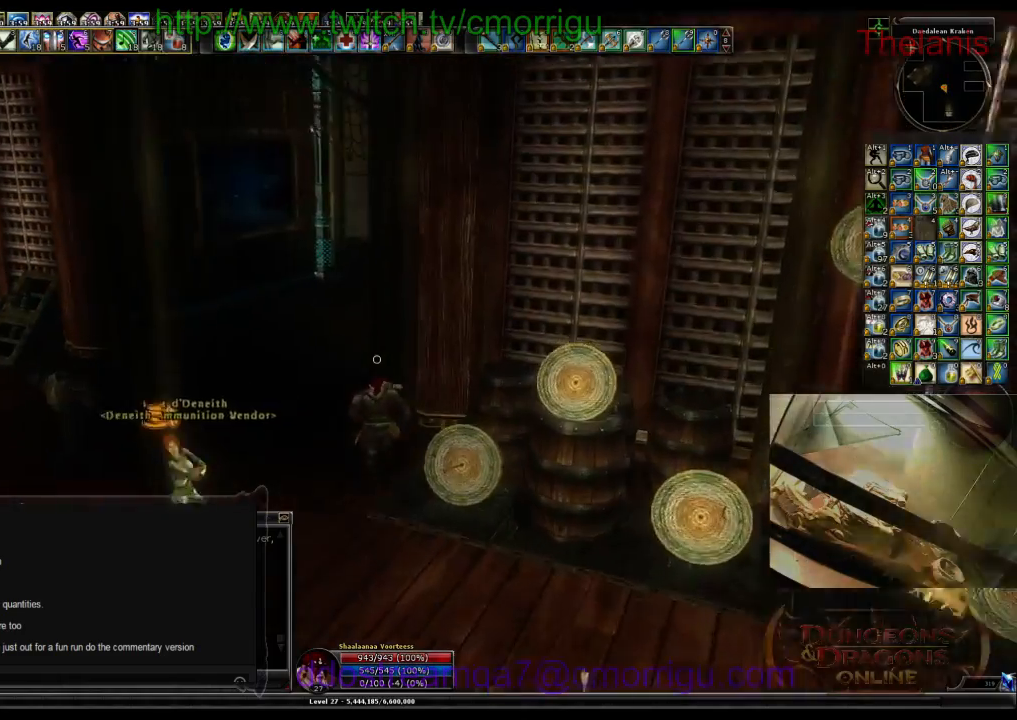
{"keys": ["w"], "events": []}
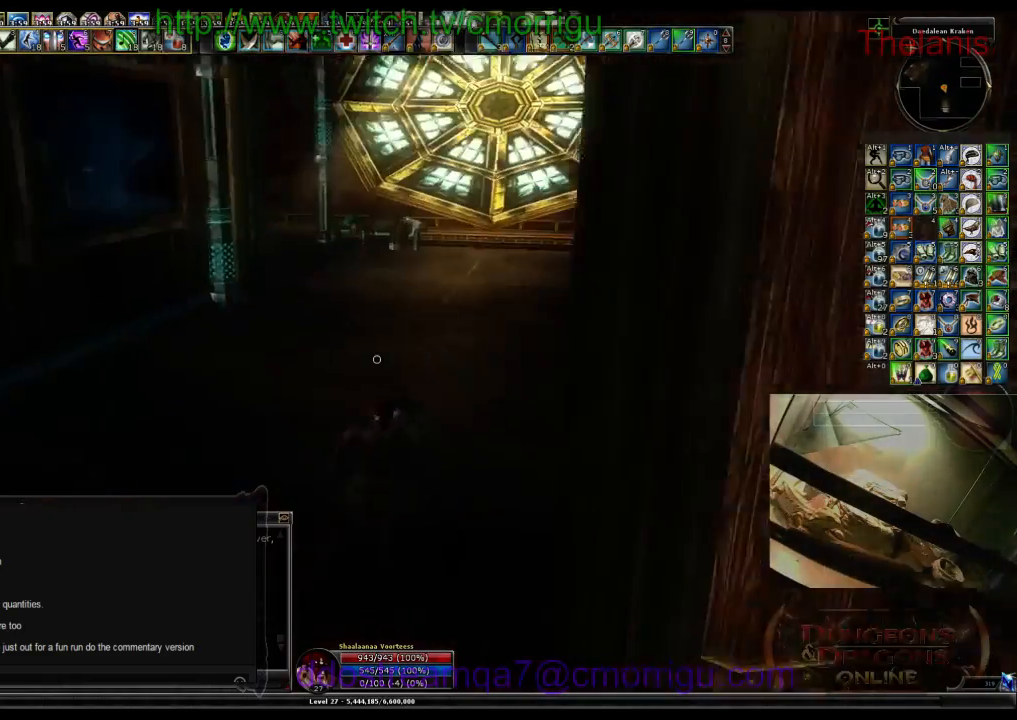
{"keys": ["w"], "events": []}
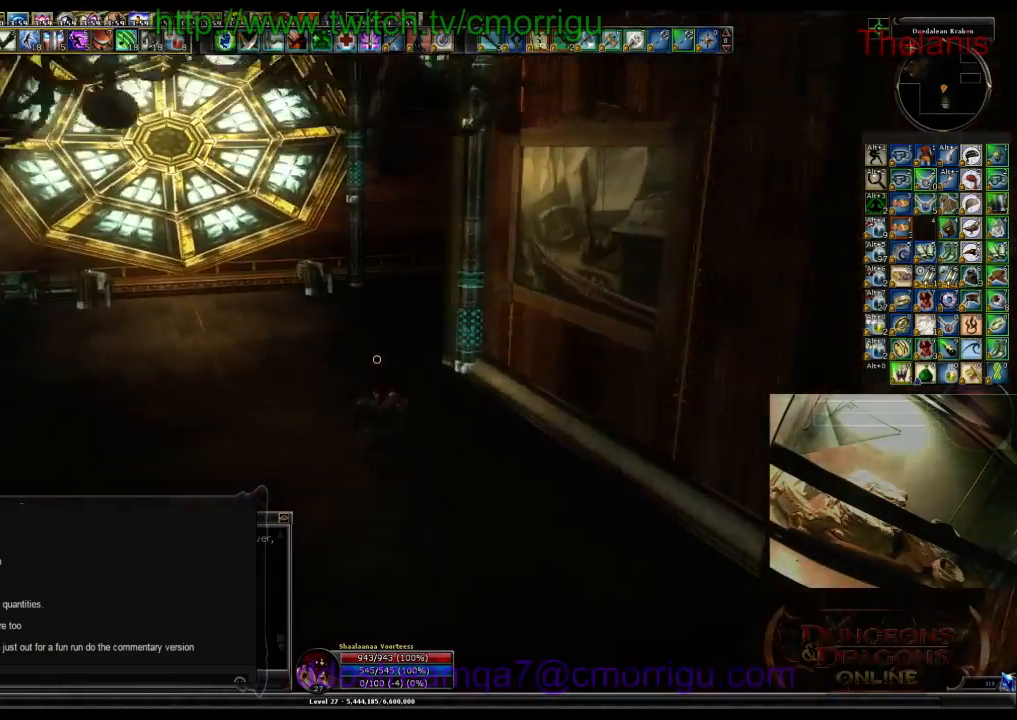
{"keys": ["a", "w"], "events": [[500, "a", "down"]]}
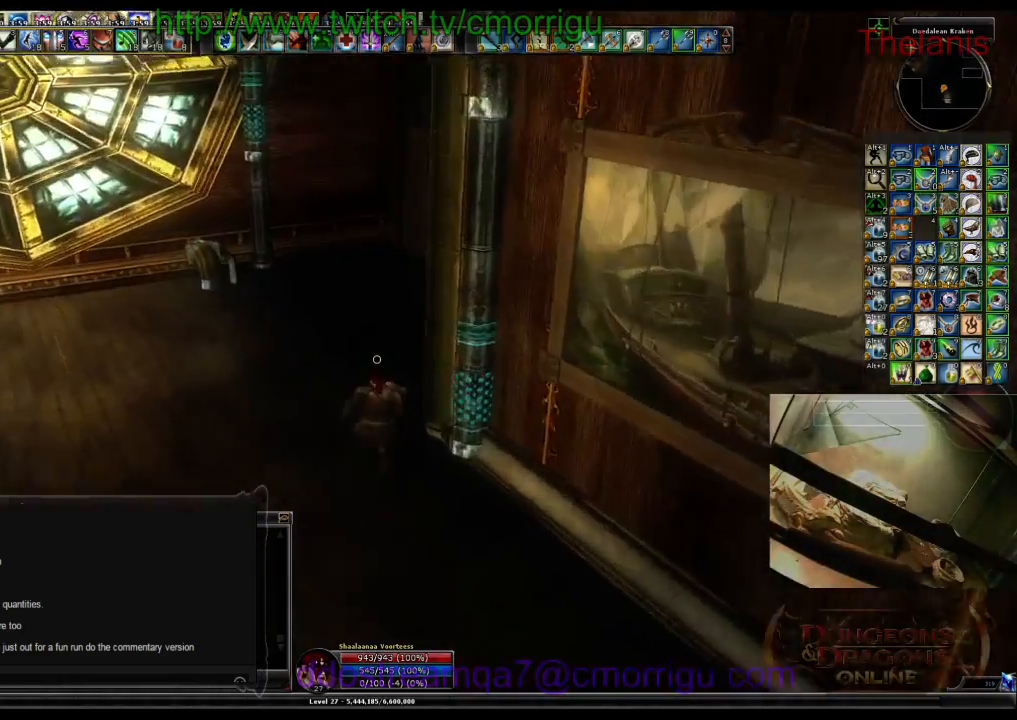
{"keys": ["w"], "events": [[333, "a", "up"]]}
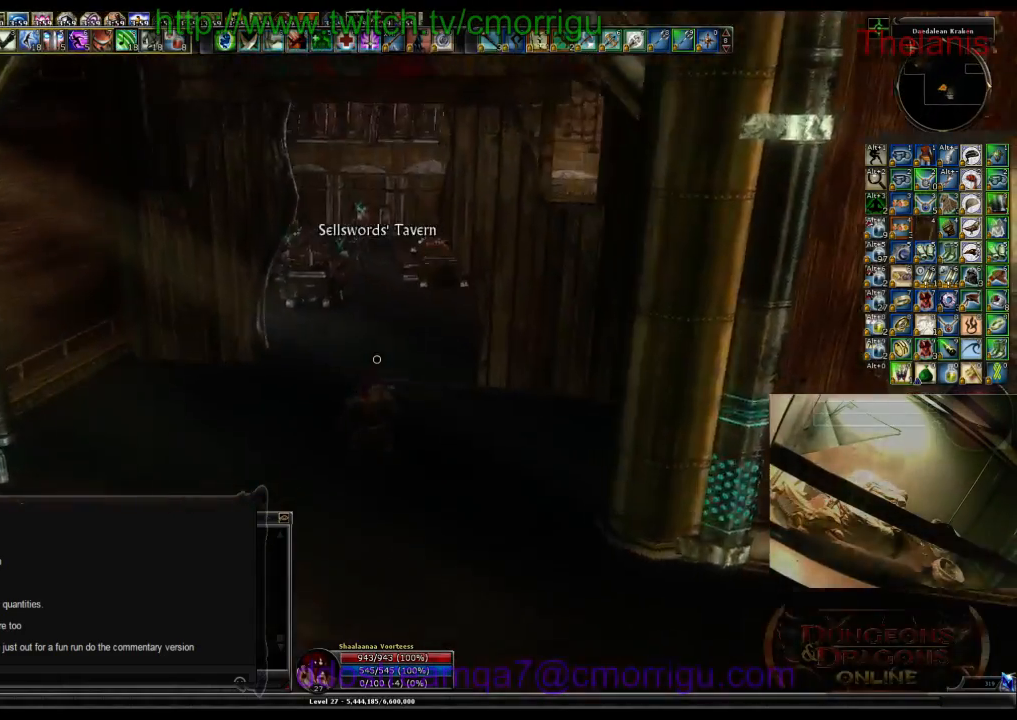
{"keys": ["w"], "events": []}
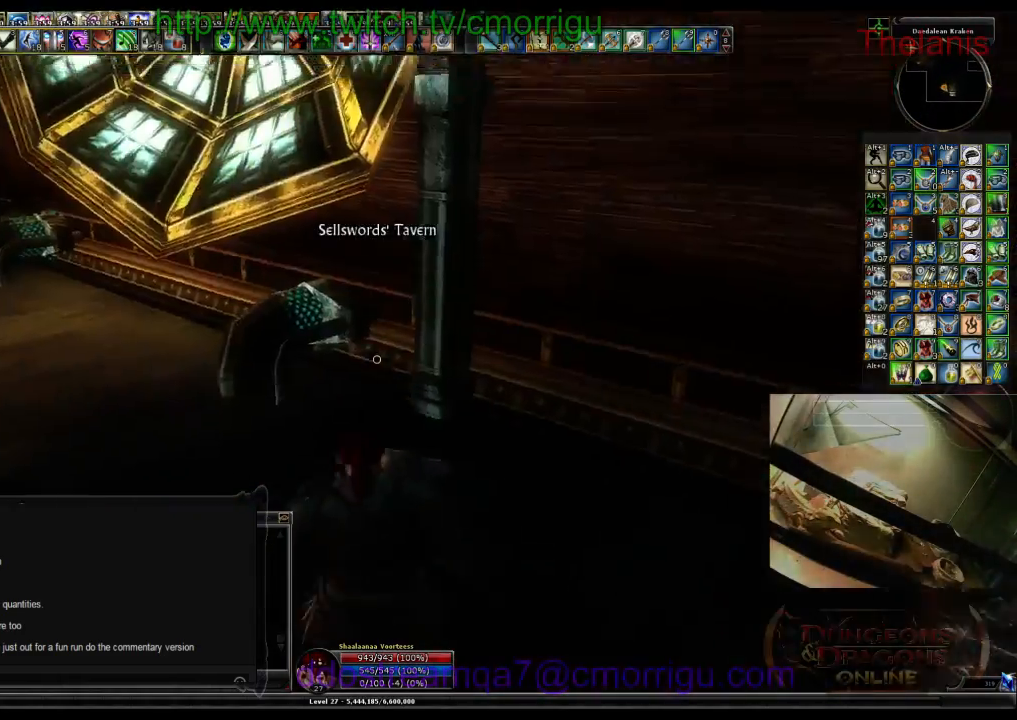
{"keys": ["w"], "events": []}
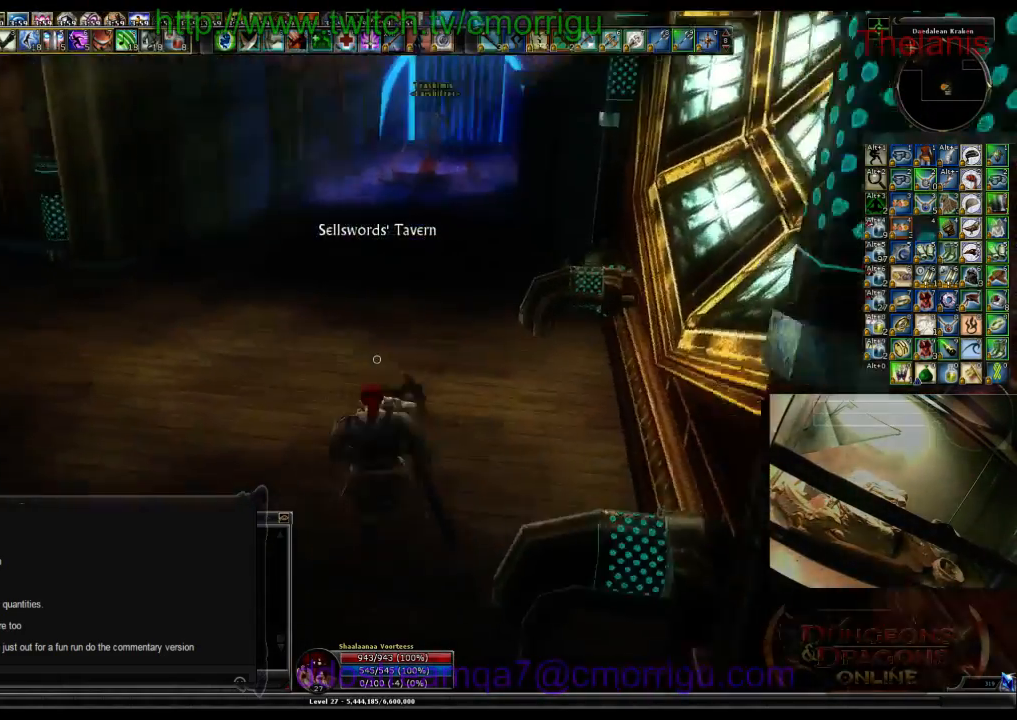
{"keys": ["w"], "events": []}
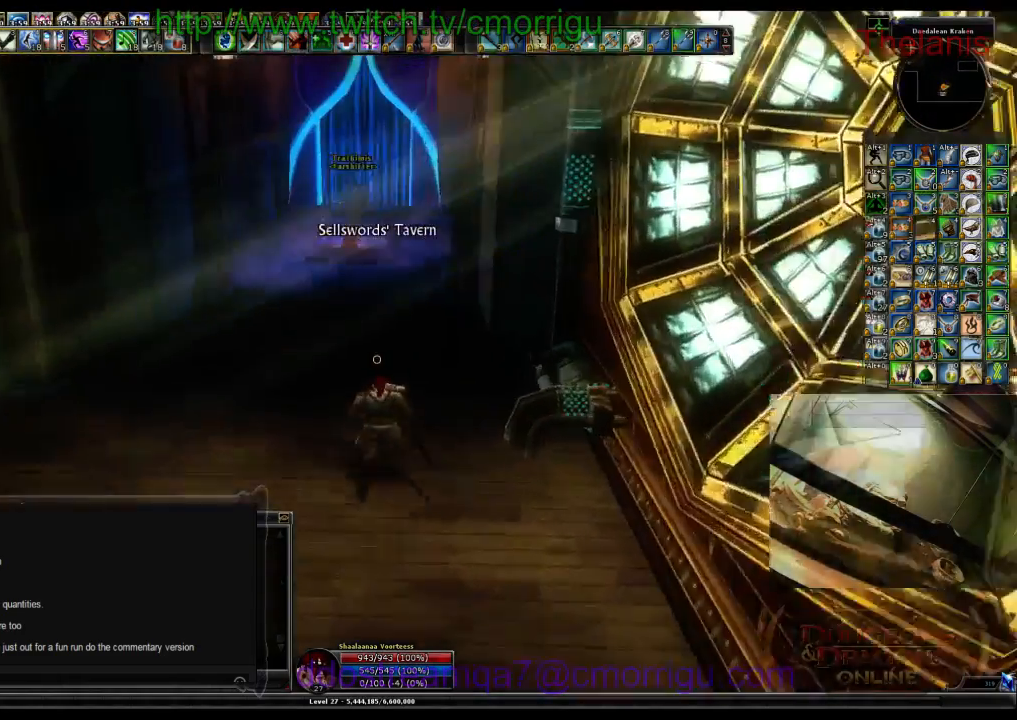
{"keys": ["w"], "events": []}
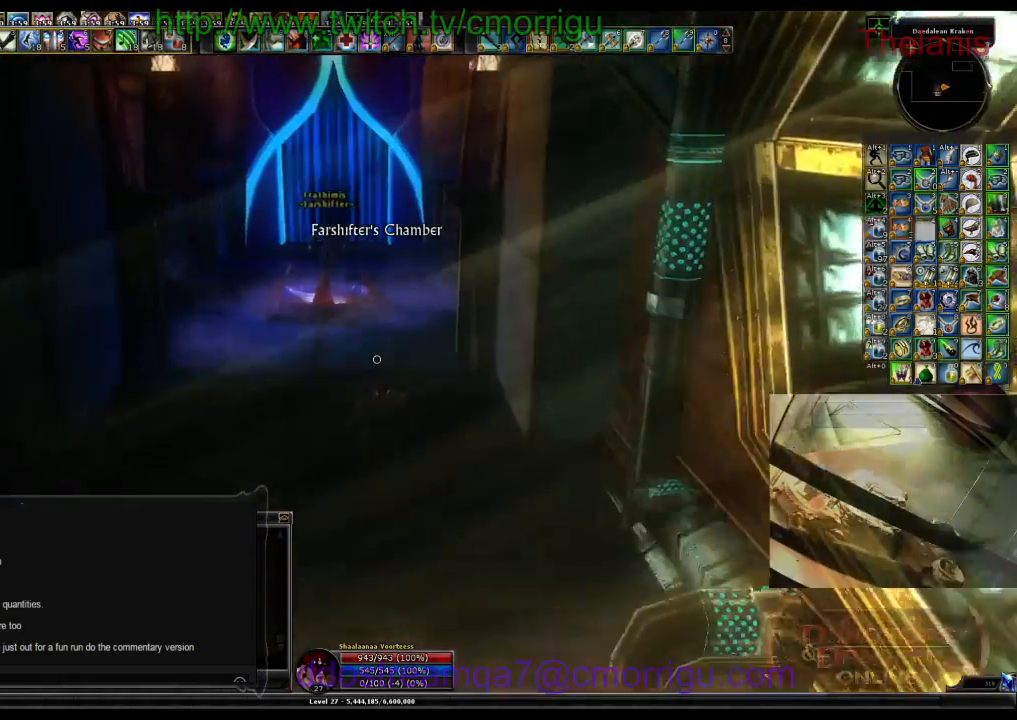
{"keys": ["w"], "events": []}
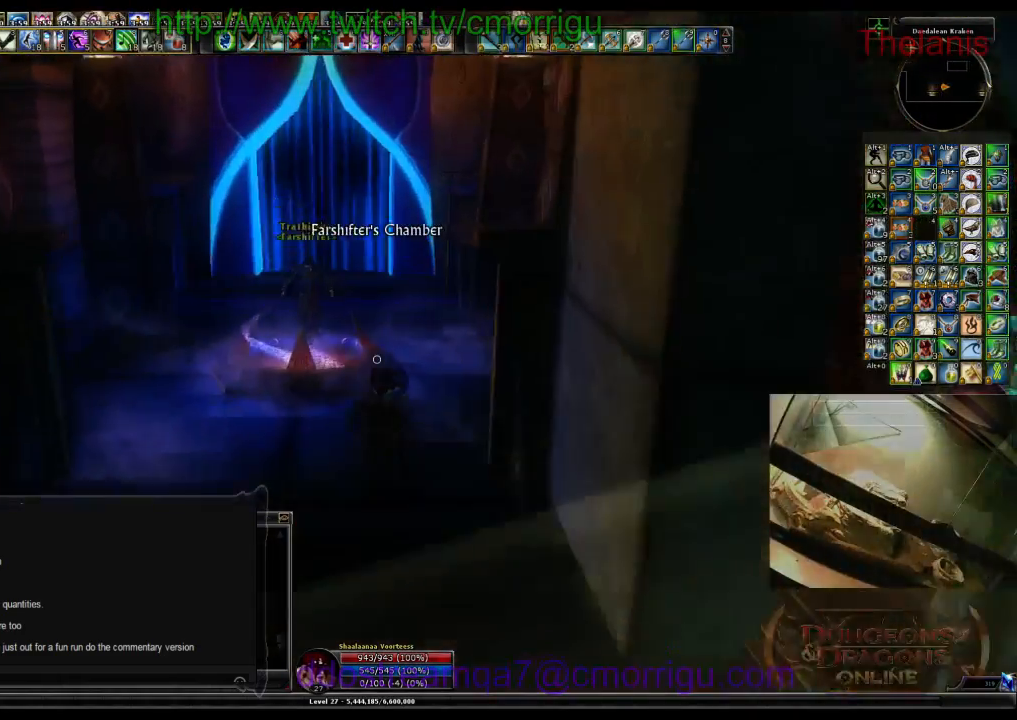
{"keys": ["w"], "events": []}
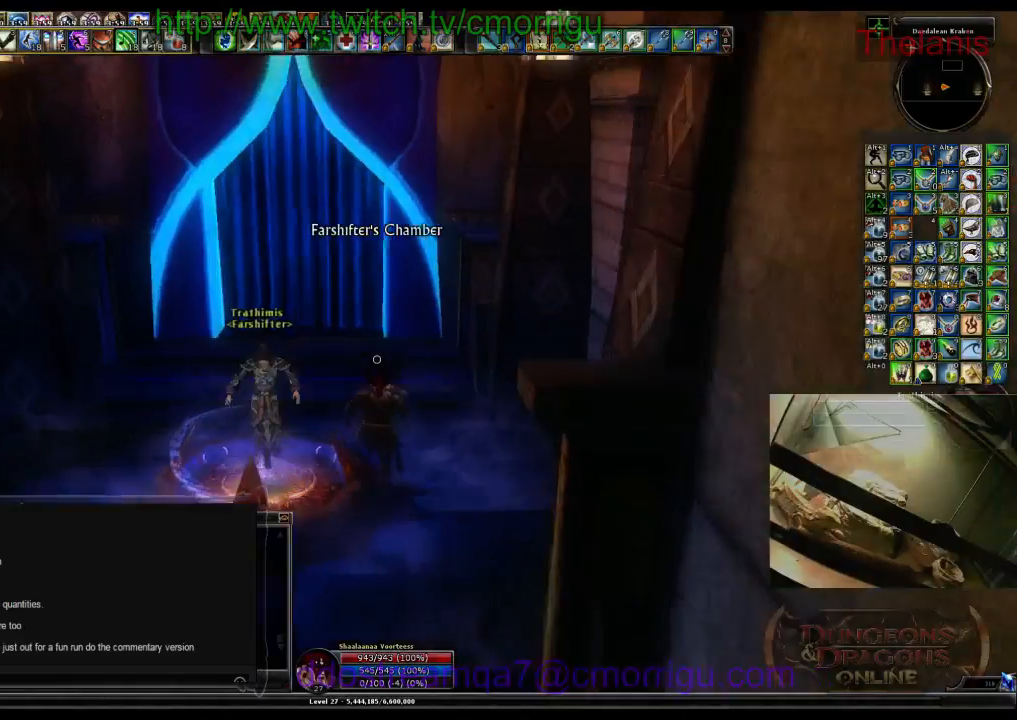
{"keys": [], "events": [[233, "a", "down"], [433, "a", "up"], [500, "w", "up"]]}
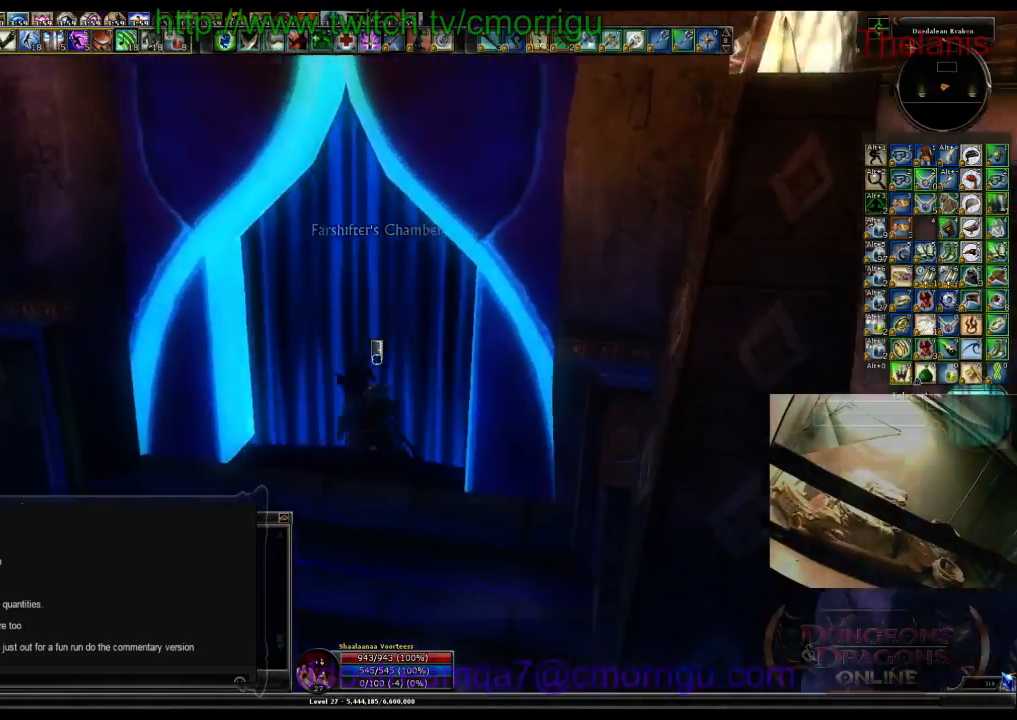
{"keys": [], "events": []}
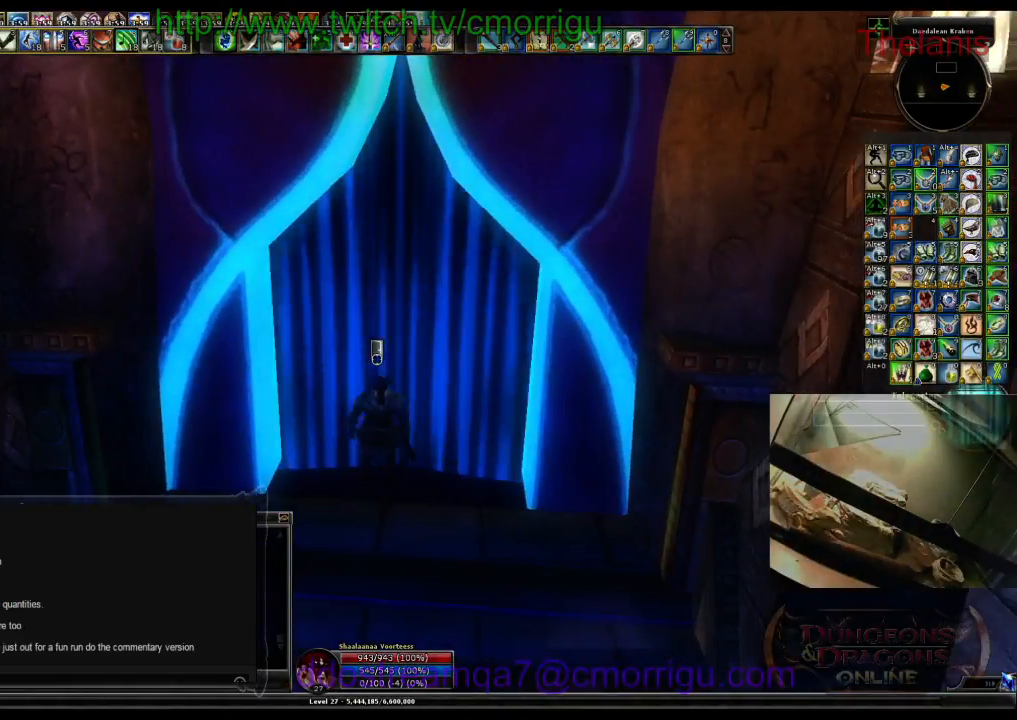
{"keys": [], "events": []}
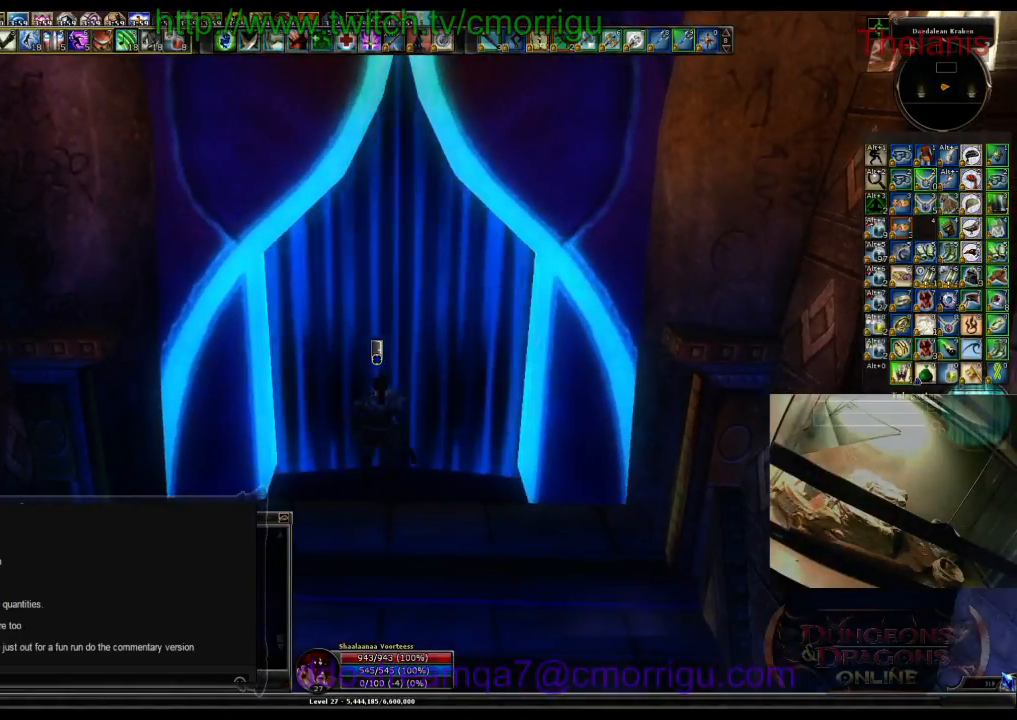
{"keys": [], "events": [[66, "s", "down"], [266, "s", "up"]]}
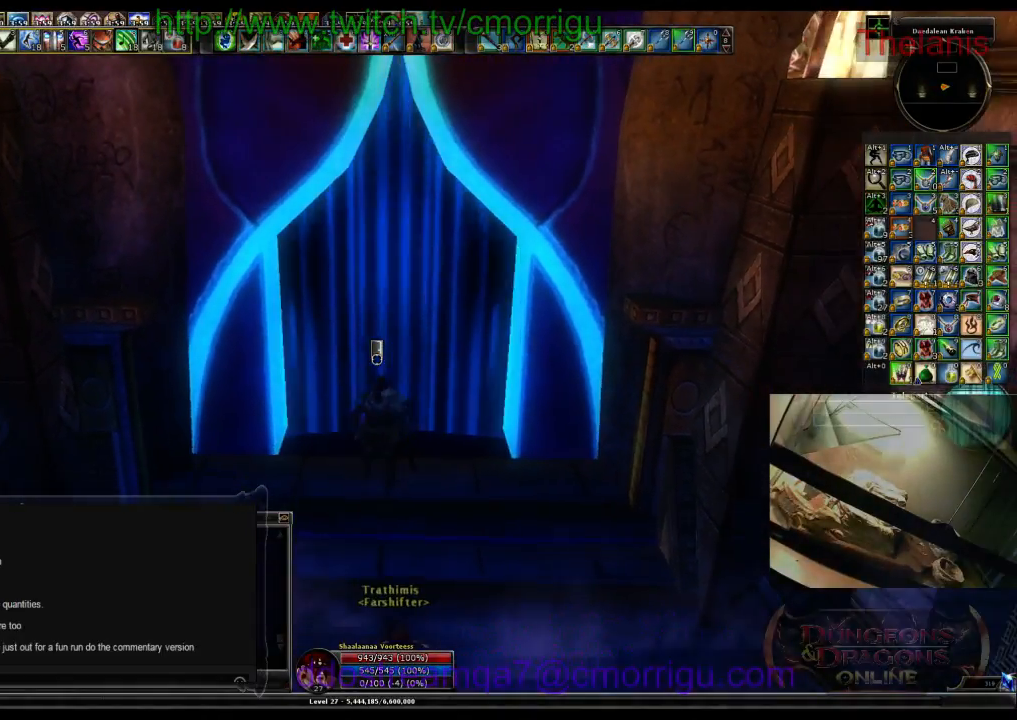
{"keys": ["w"], "events": [[433, "d", "down"], [433, "w", "down"], [500, "d", "up"]]}
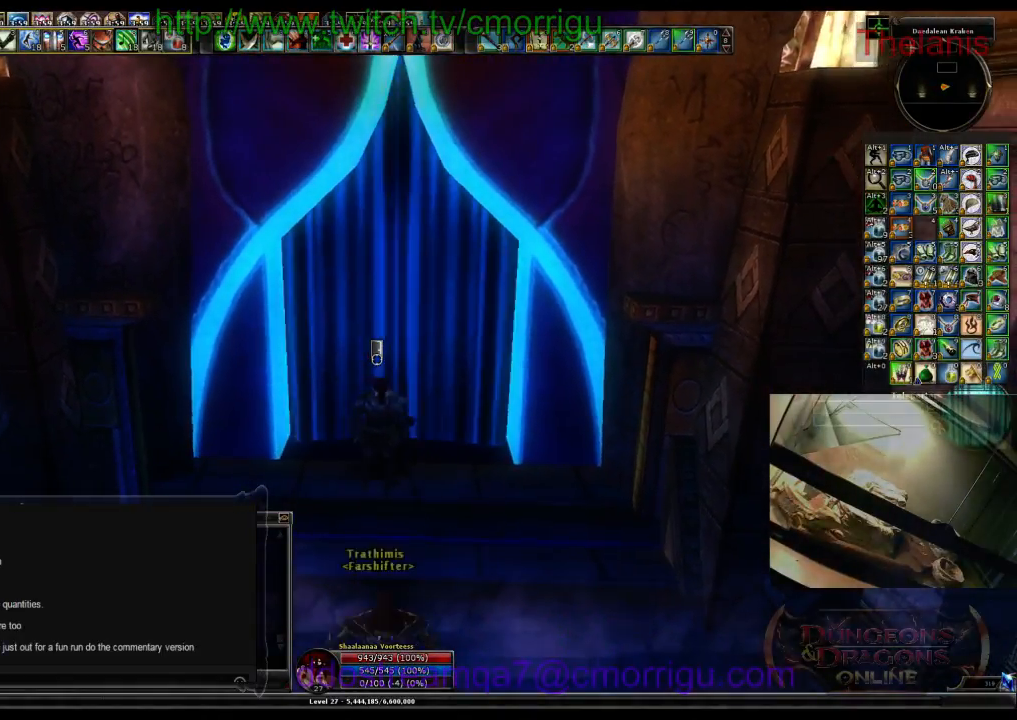
{"keys": [], "events": [[33, "w", "up"]]}